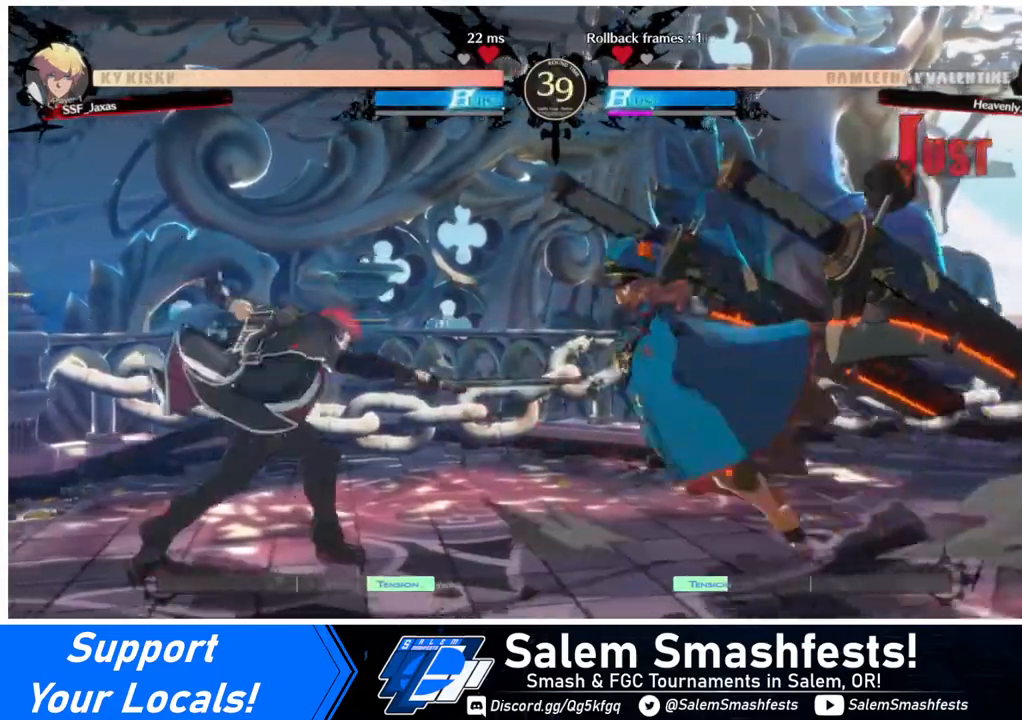
Gameplay with a controller (arcade stick); each line is a JSON object with the inputs held at the frame after it. "events" lists button and stick changes between this image and that frame as [ms after this image, input, new state], when the widget could be followed in between. Not read: L3 R3 other_buttons.
{"buttons": [], "events": [[240, "DPAD_RIGHT", "down"], [440, "DPAD_RIGHT", "up"]]}
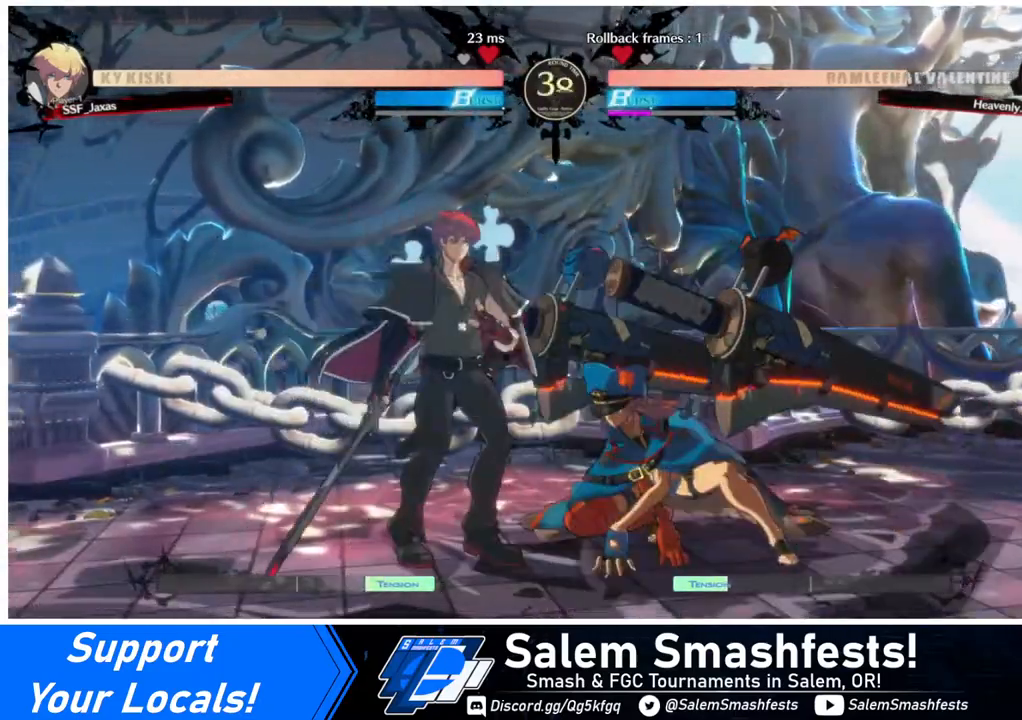
{"buttons": [], "events": [[120, "TRIANGLE", "down"], [240, "TRIANGLE", "up"]]}
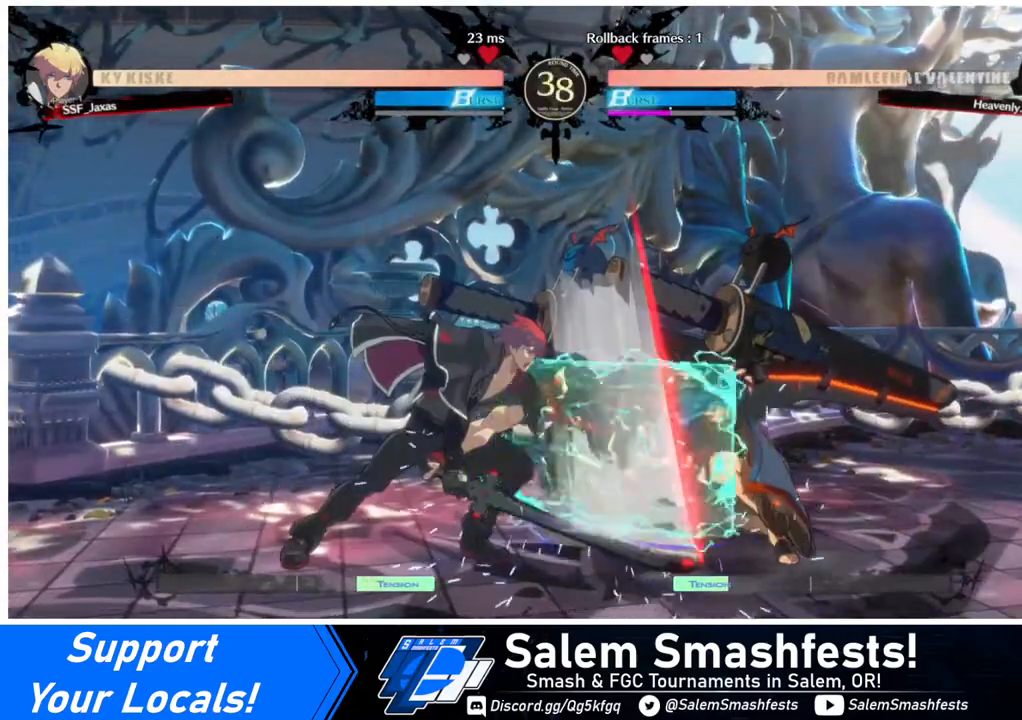
{"buttons": ["DPAD_DOWN"], "events": [[80, "DPAD_DOWN", "down"], [200, "R1", "down"], [240, "R1", "up"]]}
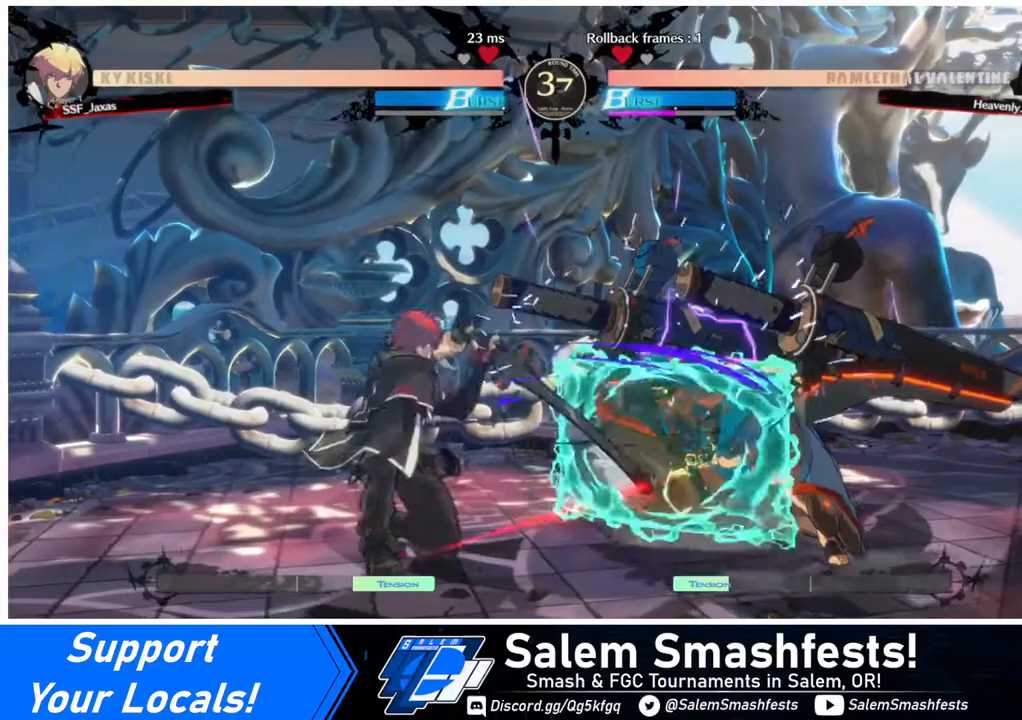
{"buttons": [], "events": [[120, "DPAD_DOWN", "up"]]}
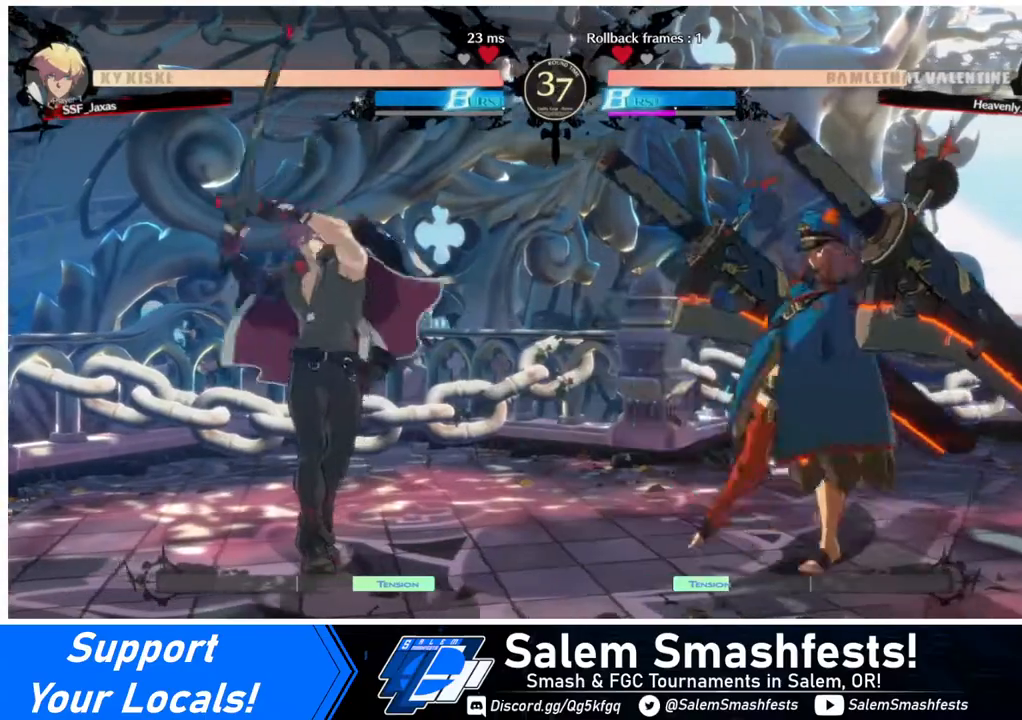
{"buttons": [], "events": [[120, "DPAD_RIGHT", "down"], [200, "DPAD_RIGHT", "up"], [240, "DPAD_RIGHT", "down"], [280, "DPAD_RIGHT", "up"], [320, "TRIANGLE", "down"], [480, "TRIANGLE", "up"]]}
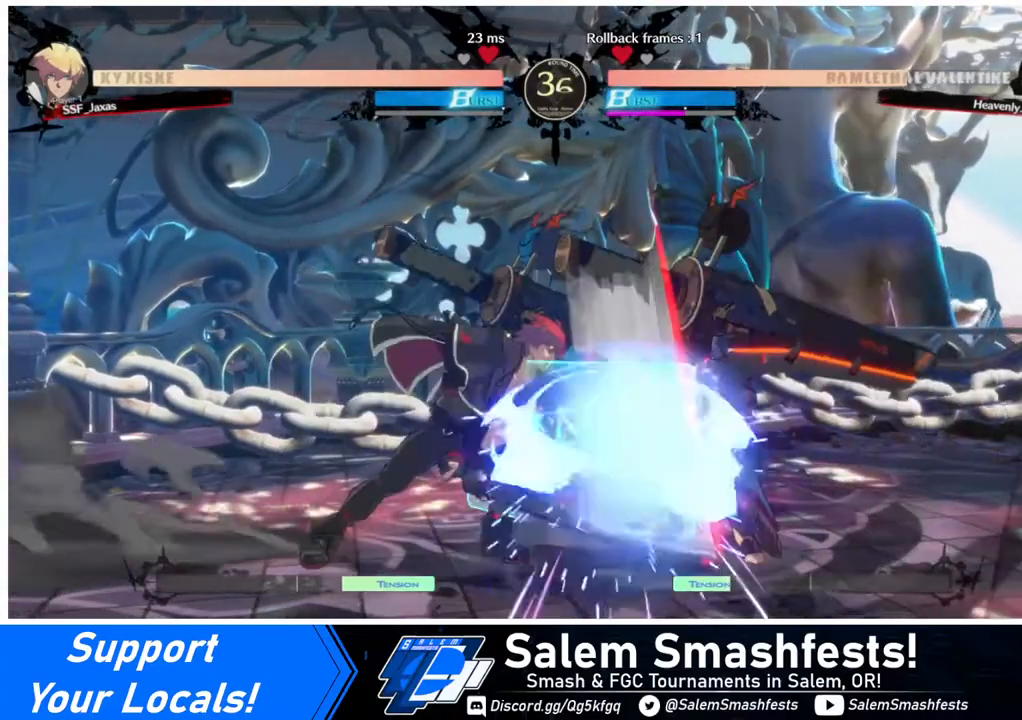
{"buttons": ["DPAD_DOWN"], "events": [[280, "DPAD_DOWN", "down"], [360, "R1", "down"], [480, "R1", "up"]]}
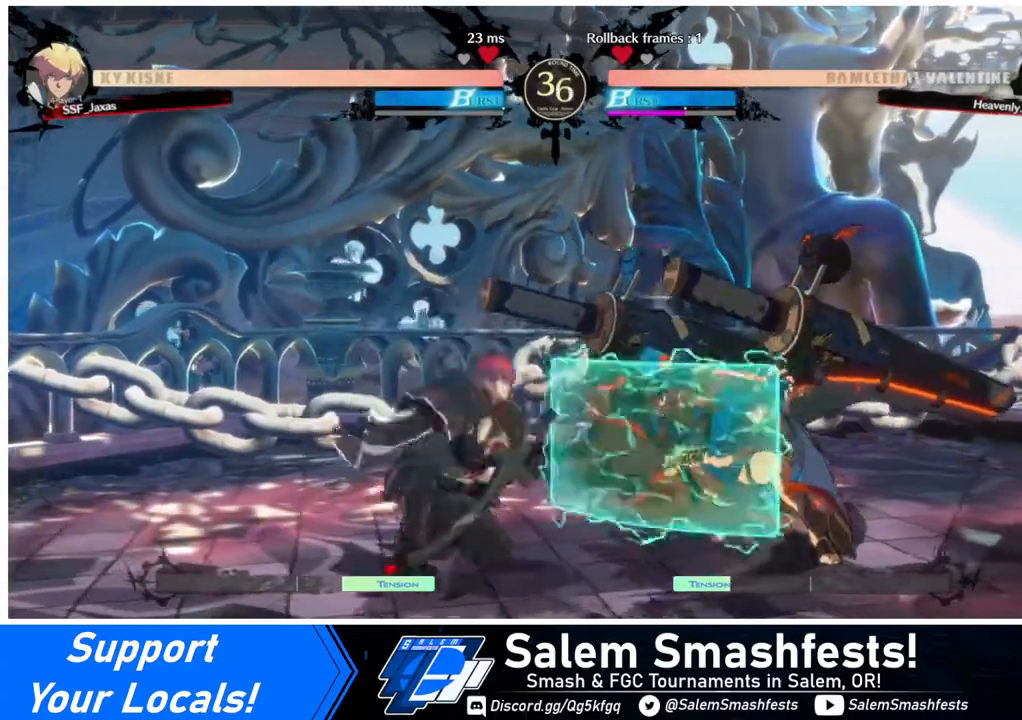
{"buttons": ["DPAD_DOWN"], "events": [[160, "DPAD_DOWN", "up"], [480, "DPAD_DOWN", "down"]]}
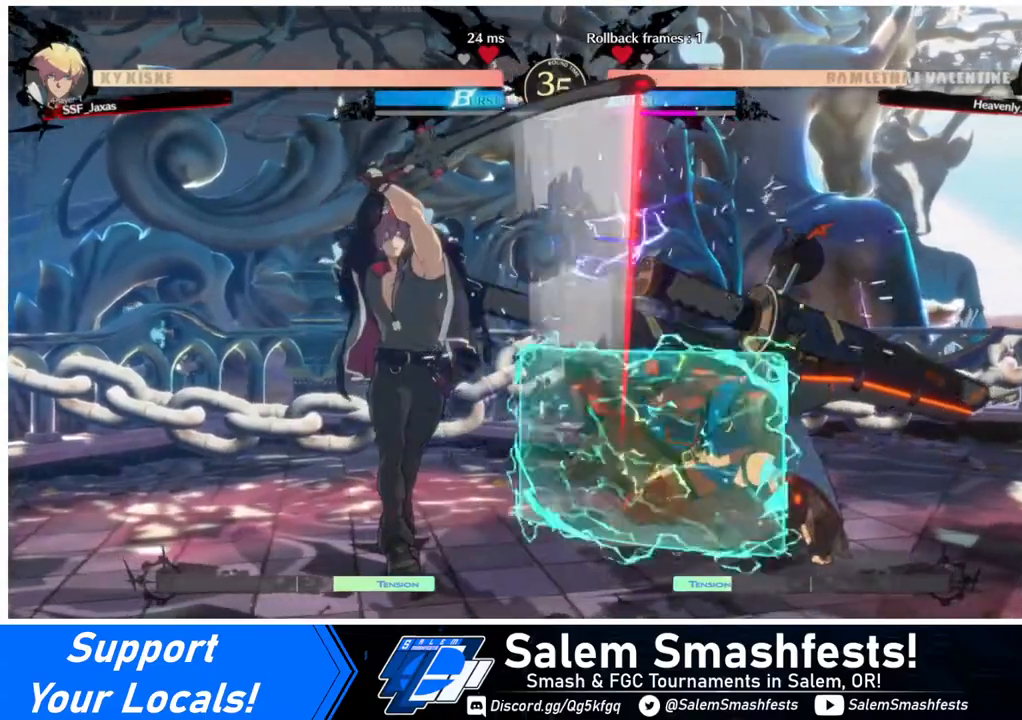
{"buttons": ["DPAD_LEFT"], "events": [[40, "DPAD_LEFT", "down"], [80, "DPAD_DOWN", "up"], [120, "SQUARE", "down"], [280, "SQUARE", "up"]]}
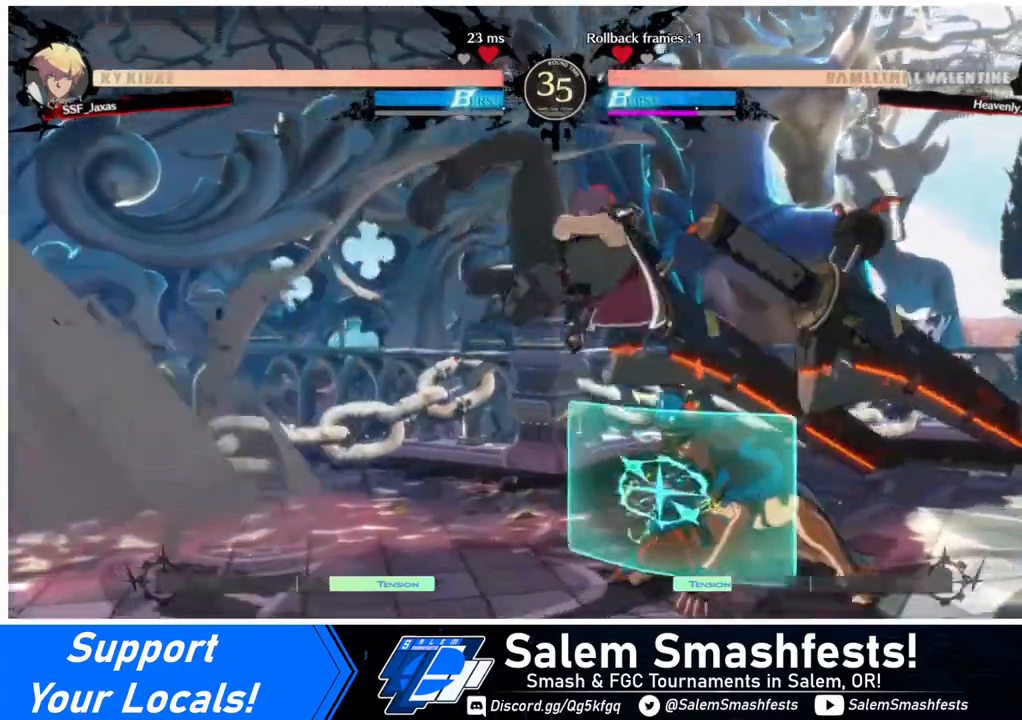
{"buttons": [], "events": [[40, "DPAD_LEFT", "up"]]}
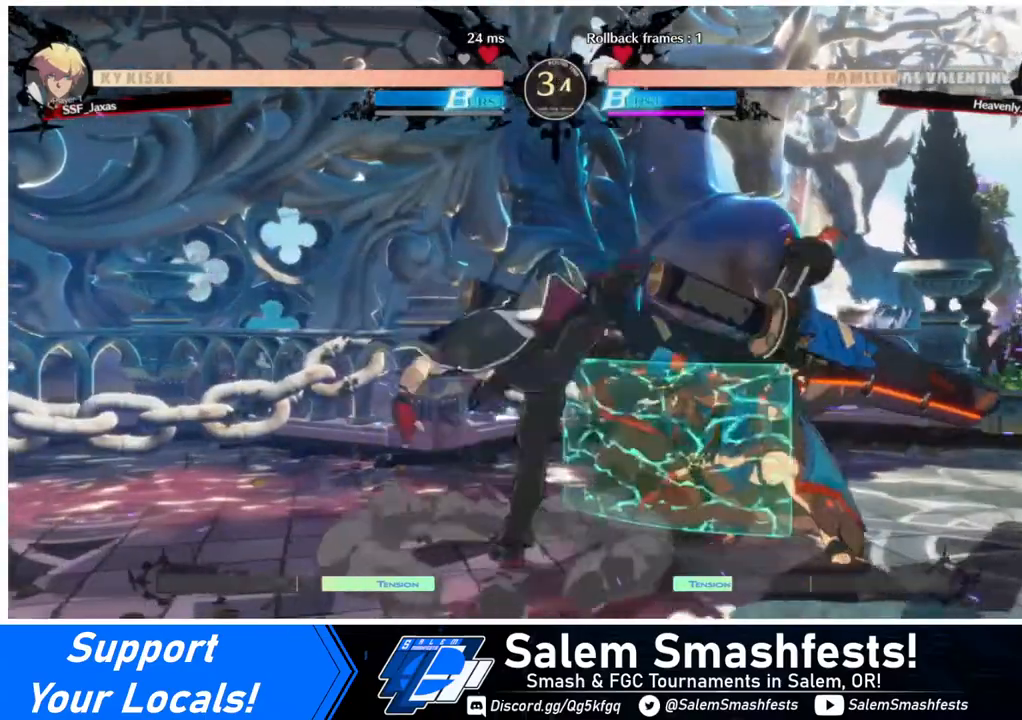
{"buttons": [], "events": [[80, "DPAD_LEFT", "down"], [160, "DPAD_LEFT", "up"], [240, "DPAD_LEFT", "down"], [480, "DPAD_LEFT", "up"]]}
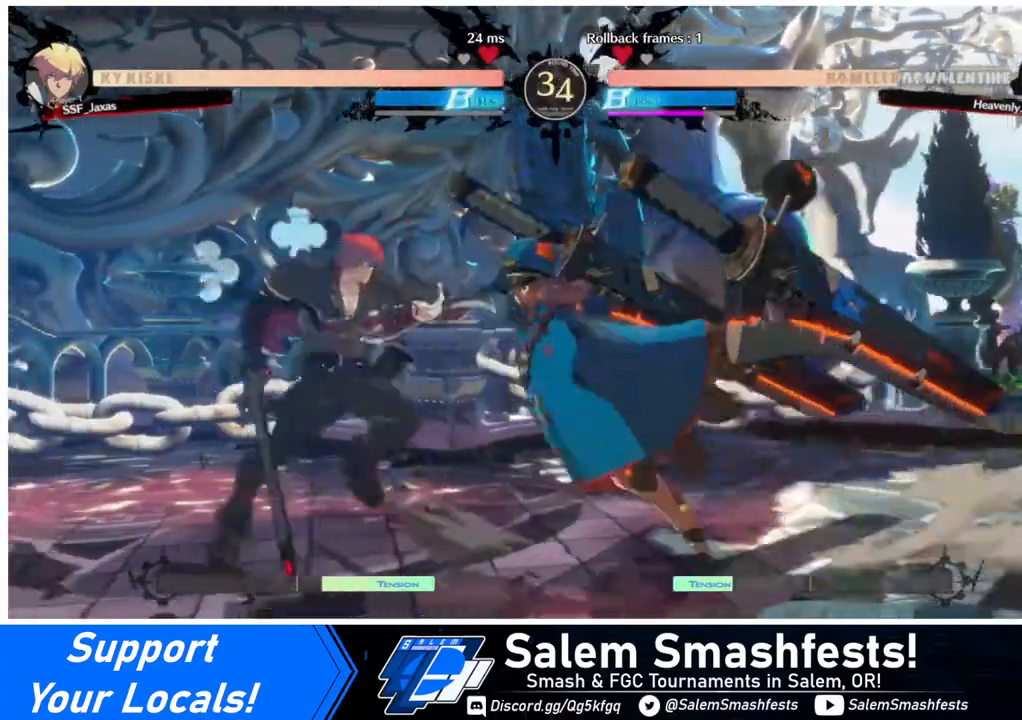
{"buttons": [], "events": [[80, "TRIANGLE", "down"], [240, "TRIANGLE", "up"]]}
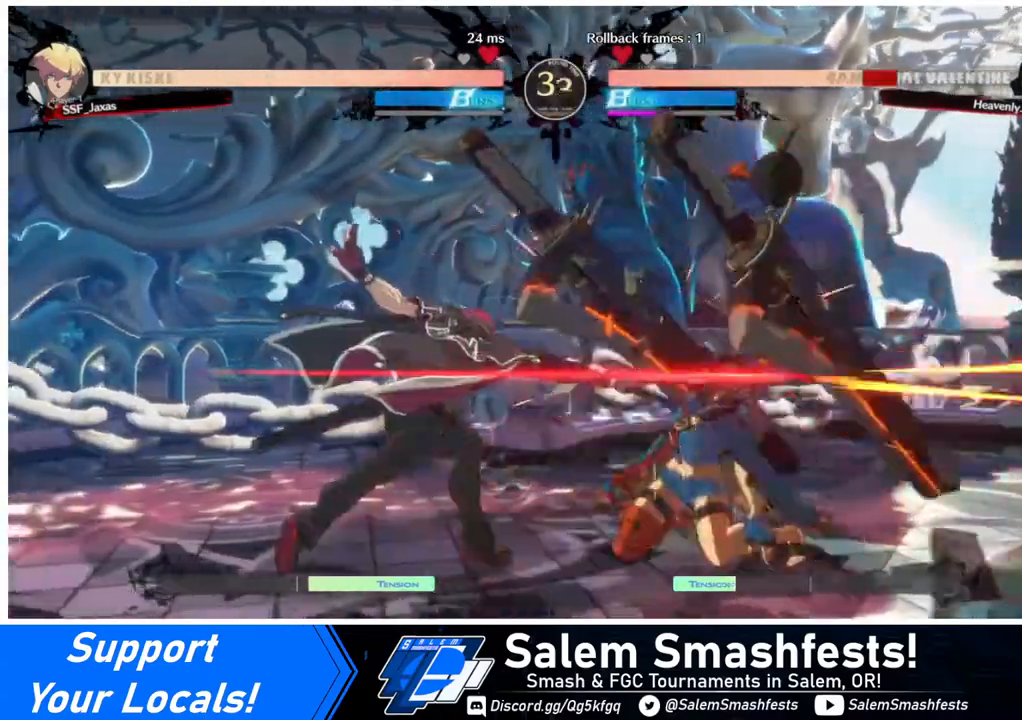
{"buttons": [], "events": [[160, "R1", "down"], [320, "R1", "up"]]}
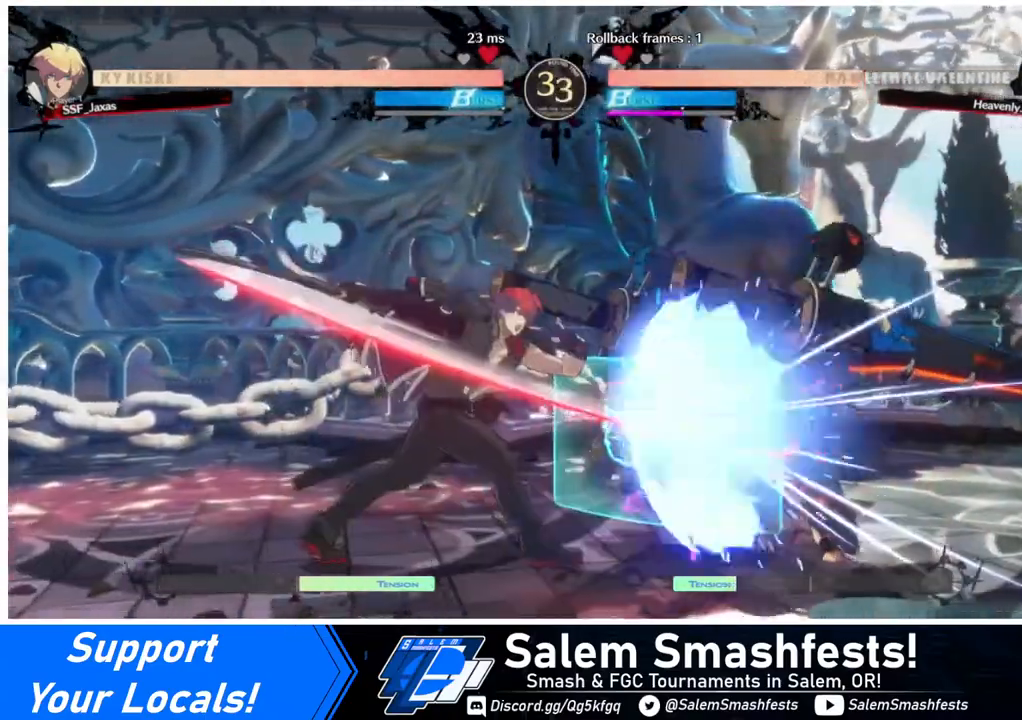
{"buttons": [], "events": []}
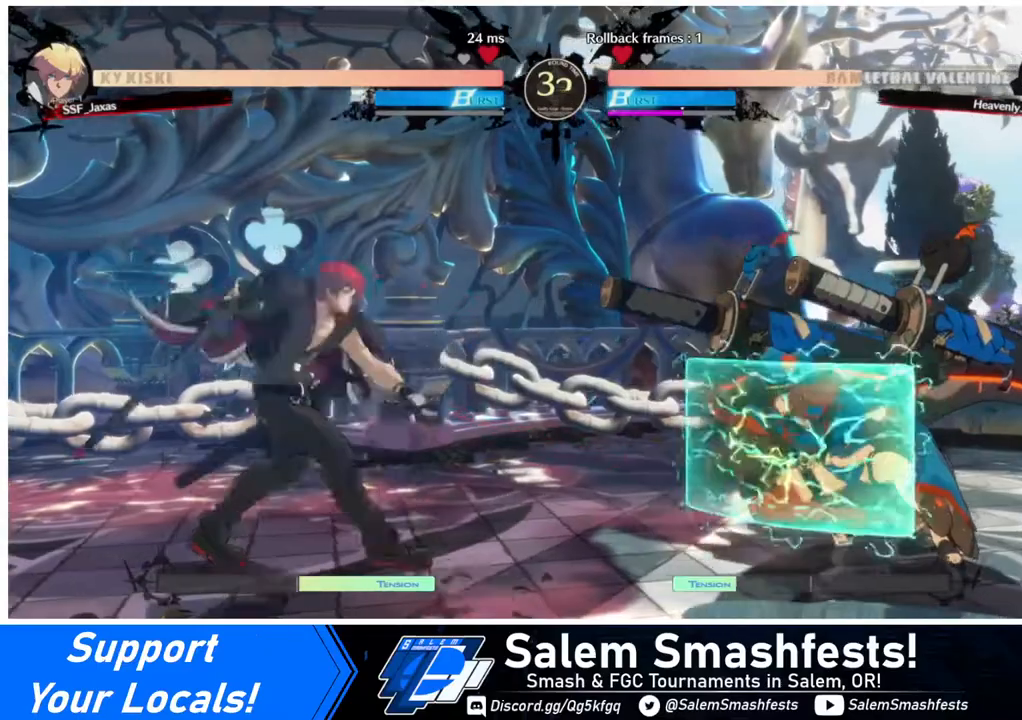
{"buttons": [], "events": [[120, "DPAD_RIGHT", "down"], [200, "DPAD_RIGHT", "up"], [240, "DPAD_RIGHT", "down"], [280, "DPAD_RIGHT", "up"], [320, "TRIANGLE", "down"], [480, "TRIANGLE", "up"]]}
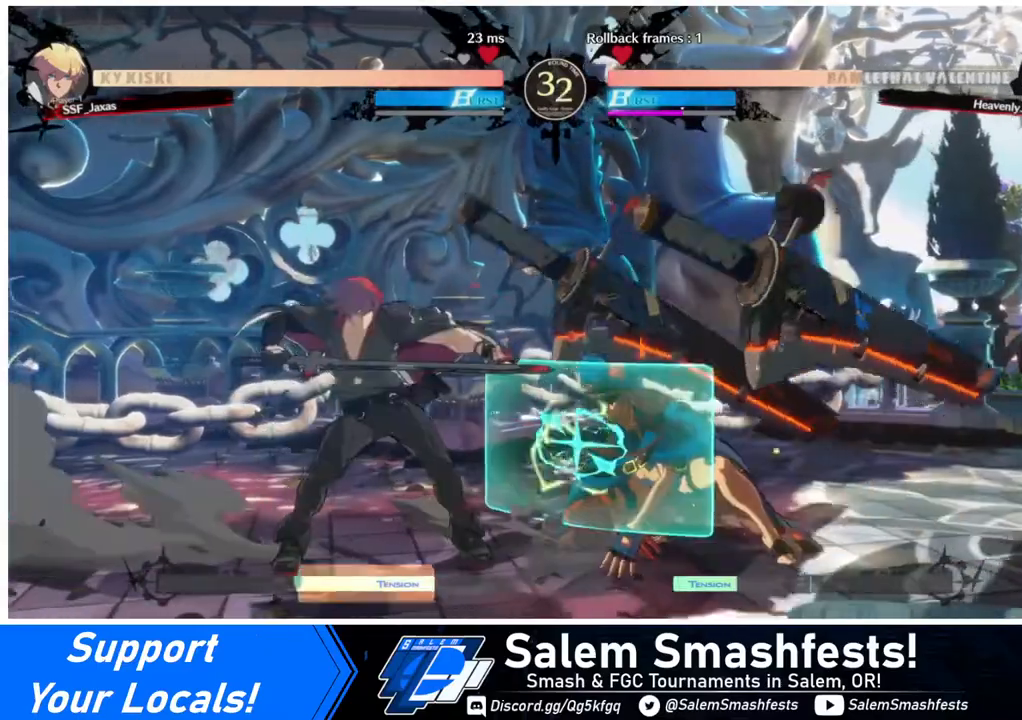
{"buttons": [], "events": []}
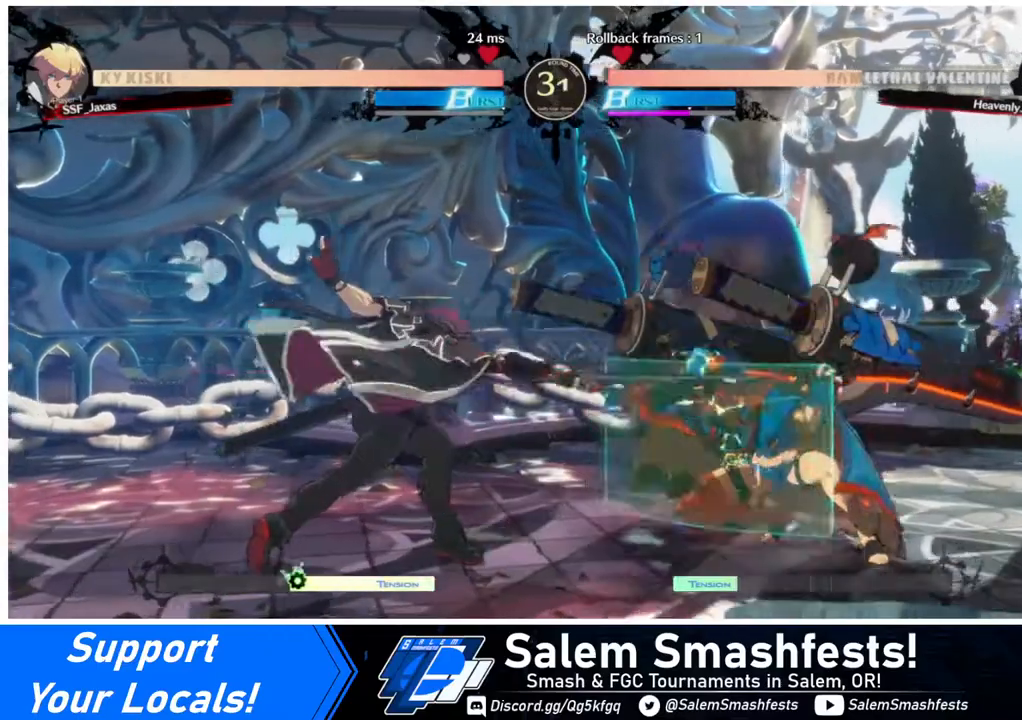
{"buttons": [], "events": [[320, "TRIANGLE", "down"], [400, "TRIANGLE", "up"]]}
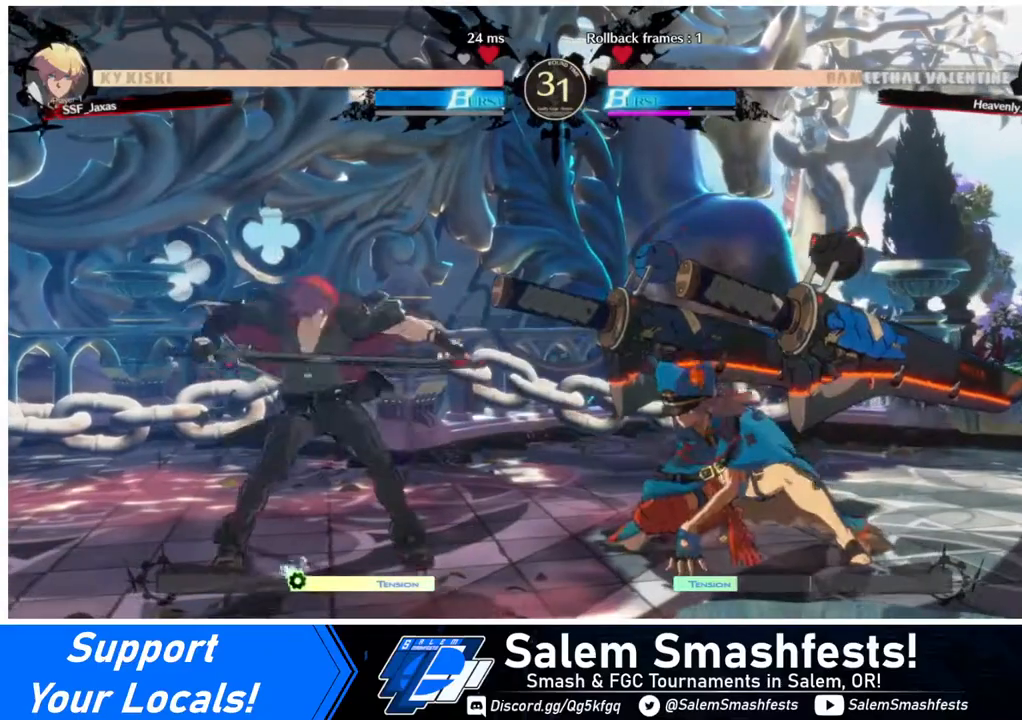
{"buttons": [], "events": []}
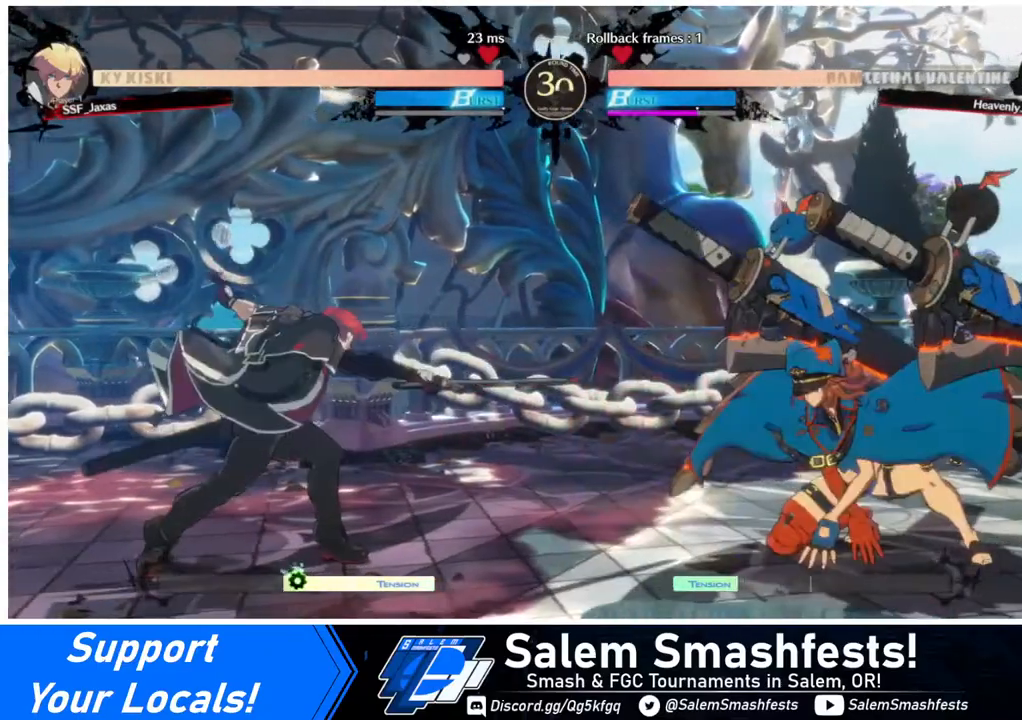
{"buttons": [], "events": [[200, "TRIANGLE", "down"], [320, "TRIANGLE", "up"]]}
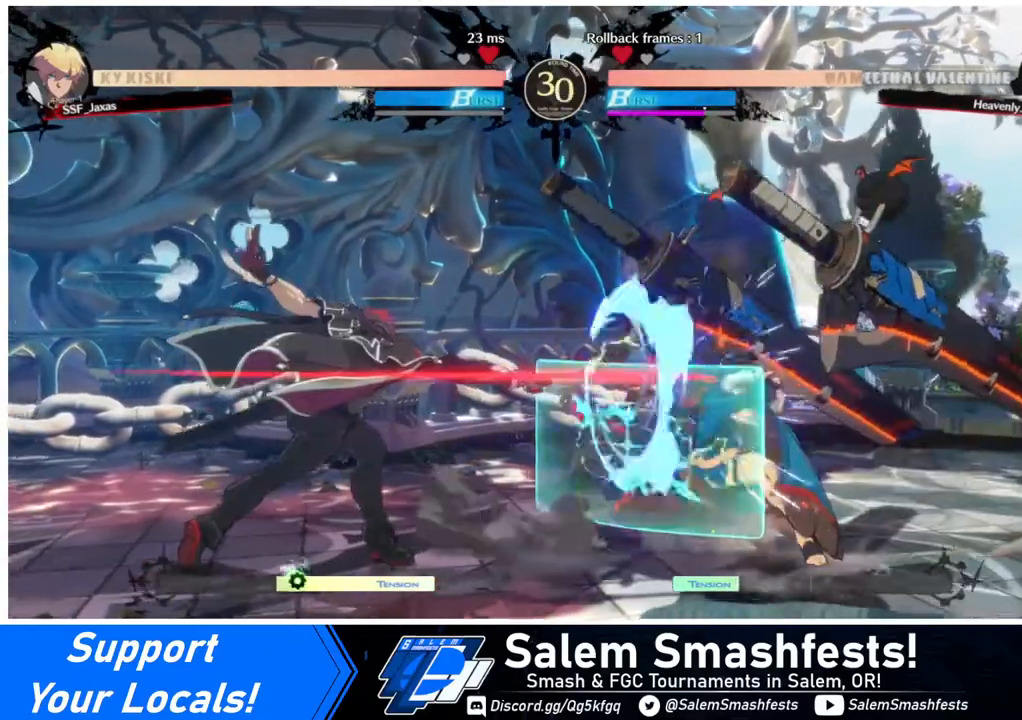
{"buttons": [], "events": [[80, "R1", "down"], [240, "R1", "up"]]}
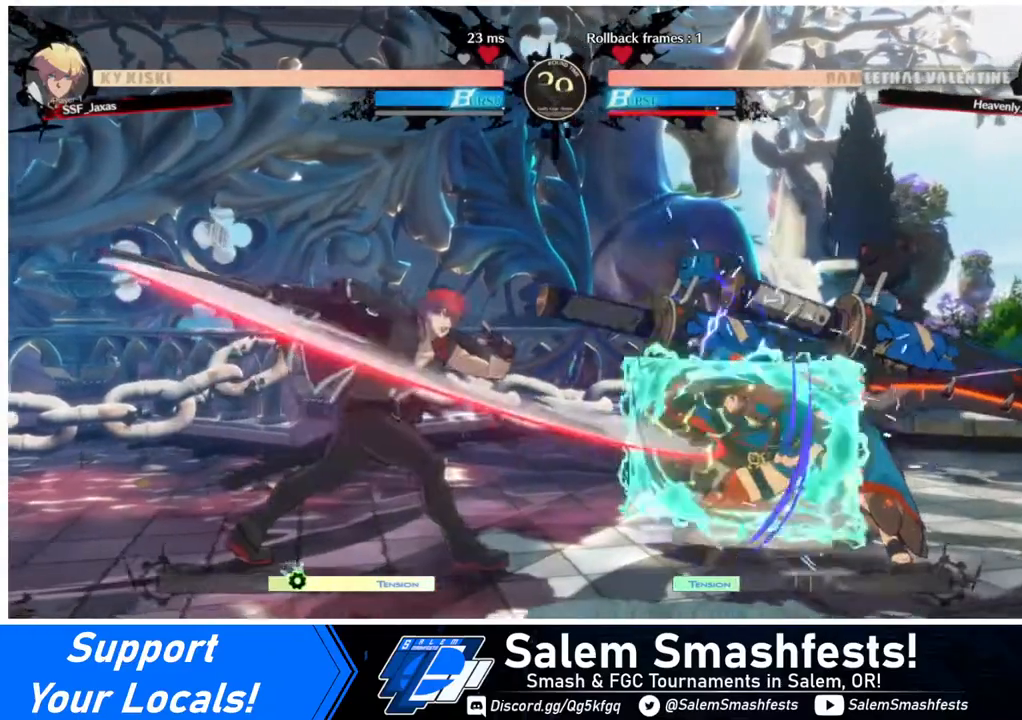
{"buttons": [], "events": []}
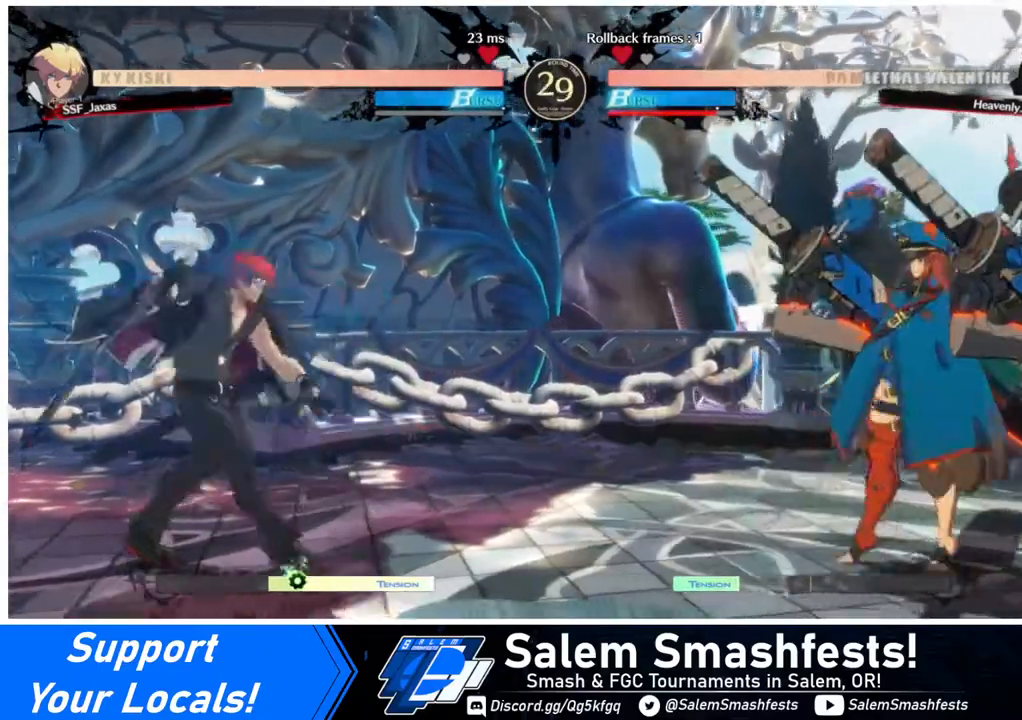
{"buttons": [], "events": [[200, "TRIANGLE", "down"], [320, "TRIANGLE", "up"]]}
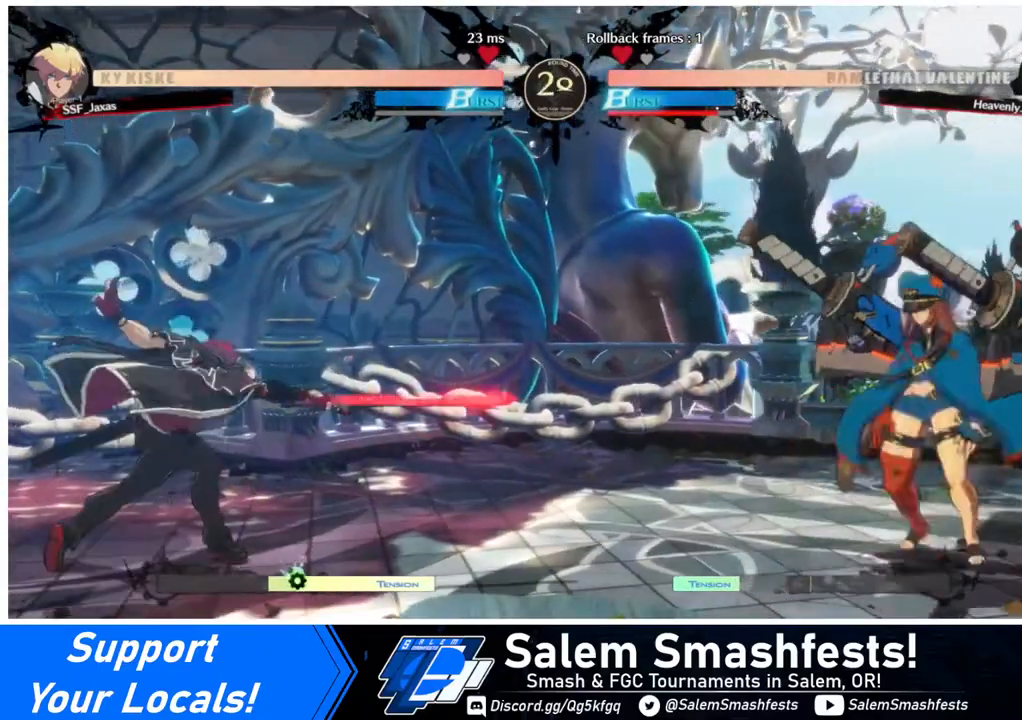
{"buttons": ["DPAD_RIGHT"], "events": [[400, "DPAD_RIGHT", "down"]]}
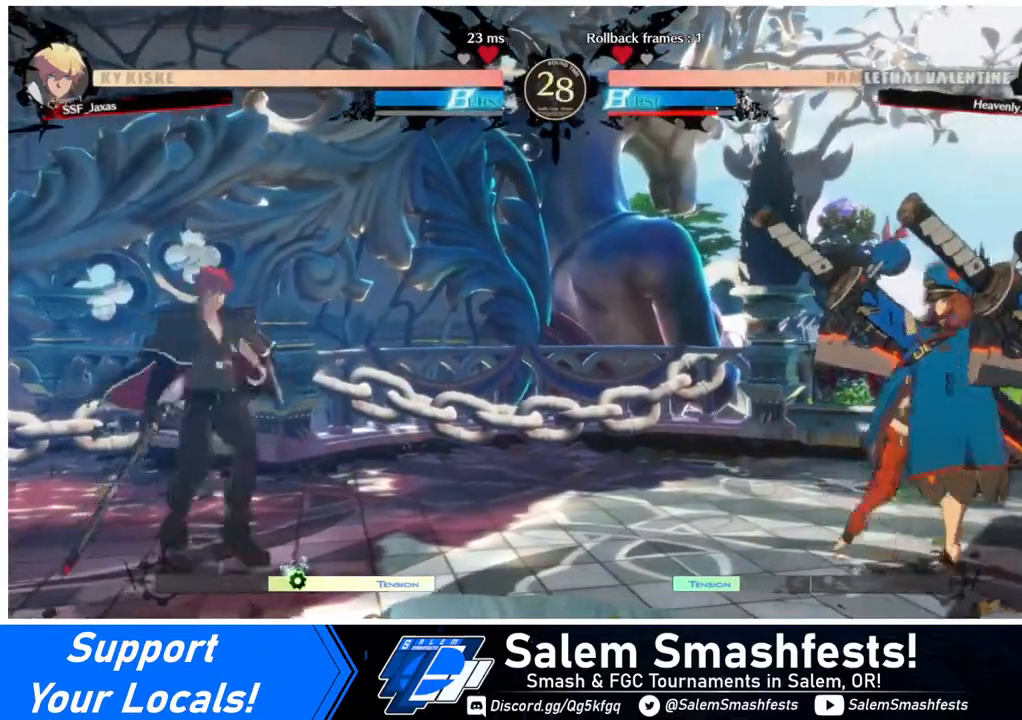
{"buttons": ["DPAD_RIGHT"], "events": [[40, "DPAD_RIGHT", "up"], [80, "DPAD_DOWN", "down"], [80, "DPAD_LEFT", "down"], [80, "SQUARE", "down"], [80, "TRIANGLE", "down"], [200, "DPAD_DOWN", "up"], [200, "SQUARE", "up"], [200, "TRIANGLE", "up"], [240, "DPAD_LEFT", "up"], [440, "DPAD_RIGHT", "down"]]}
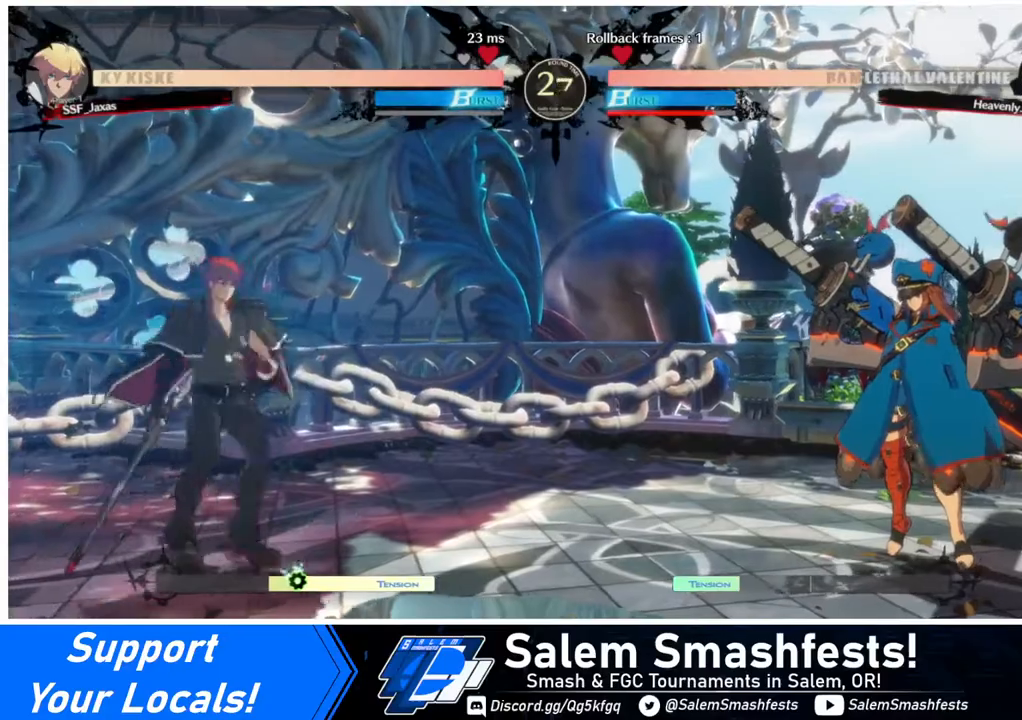
{"buttons": [], "events": [[120, "DPAD_RIGHT", "up"], [160, "DPAD_LEFT", "down"], [360, "DPAD_LEFT", "up"]]}
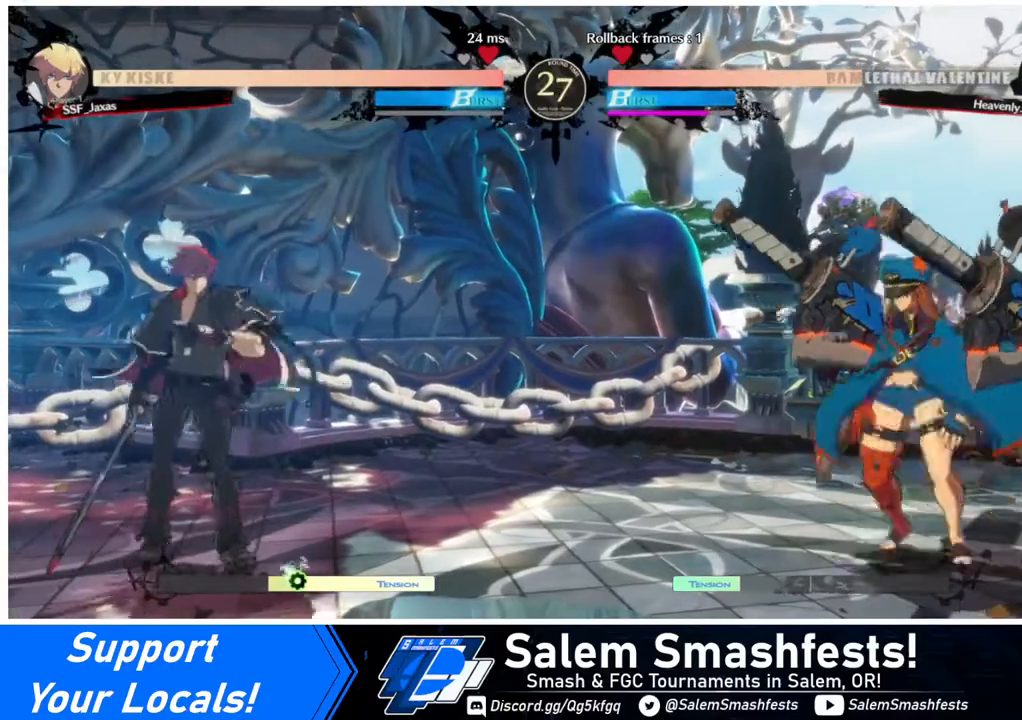
{"buttons": [], "events": [[280, "DPAD_LEFT", "down"], [440, "DPAD_LEFT", "up"], [440, "L1", "down"], [520, "L1", "up"]]}
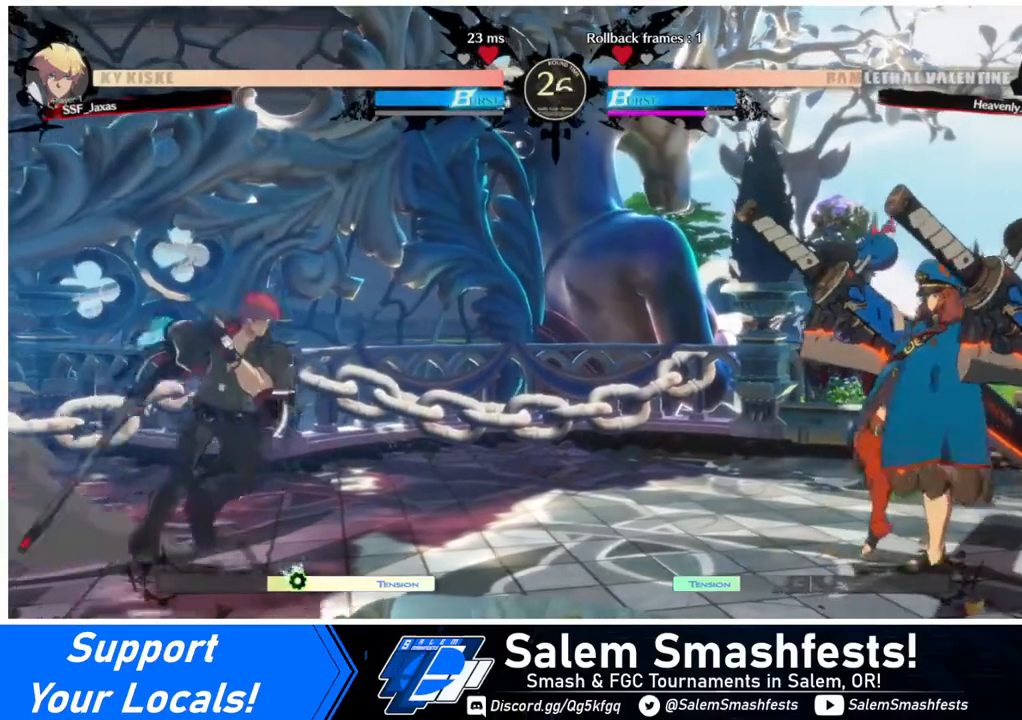
{"buttons": ["DPAD_LEFT"], "events": [[40, "DPAD_LEFT", "down"], [320, "DPAD_LEFT", "up"], [320, "L1", "down"], [400, "DPAD_LEFT", "down"], [400, "L1", "up"]]}
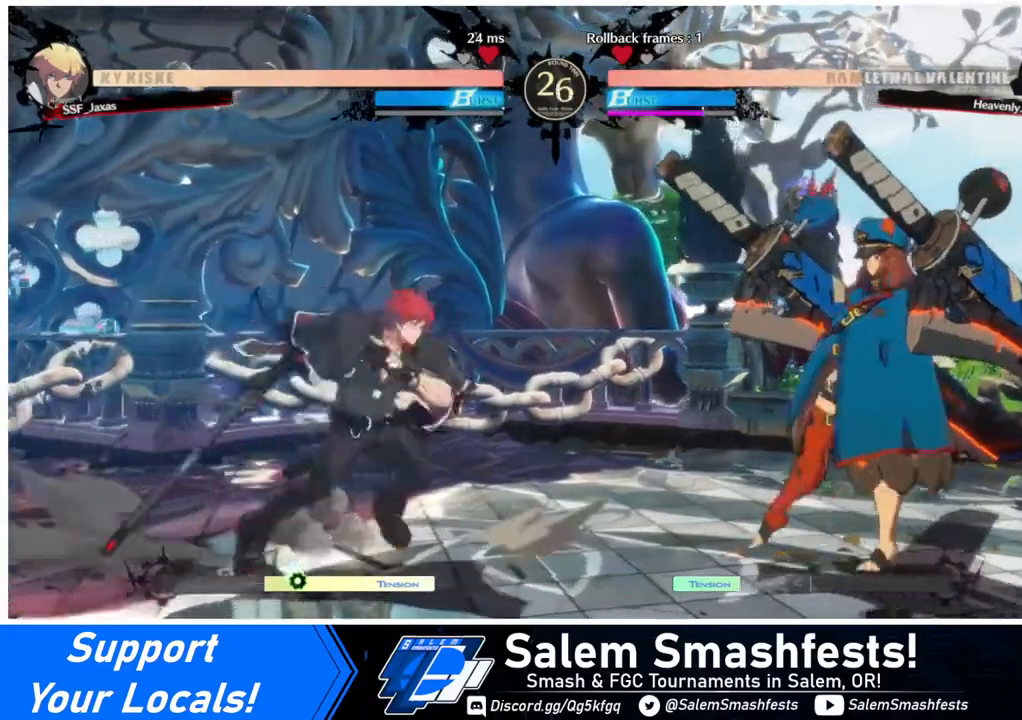
{"buttons": ["DPAD_LEFT"], "events": []}